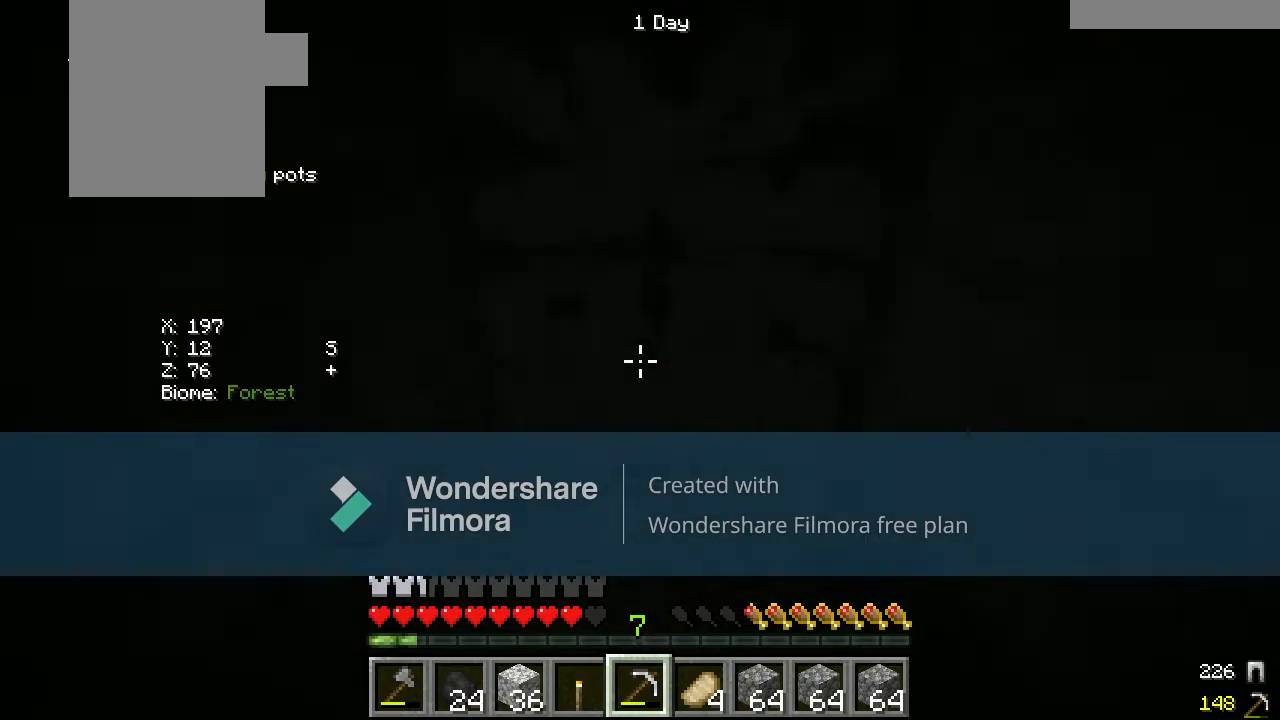
Gameplay with keyboard and mouse; each line is a JSON object with the keys and mouse buttons held at the frame after it. "events" lists presses ("down") and releases ("up") of "a", "d", "s", "w", "mouse_left" and "mouse_right" between this image and that frame as [ms after this image, input, new state], when the widget could be followed in between. "mouse_left", "mouse_right" = the "left", "right" buttons of the "mouse" list. No other keys are recorded. Fast repeated clicks can show as one long hold. Mouse movement is not recorded.
{"keys": [], "mouse": ["left"], "events": []}
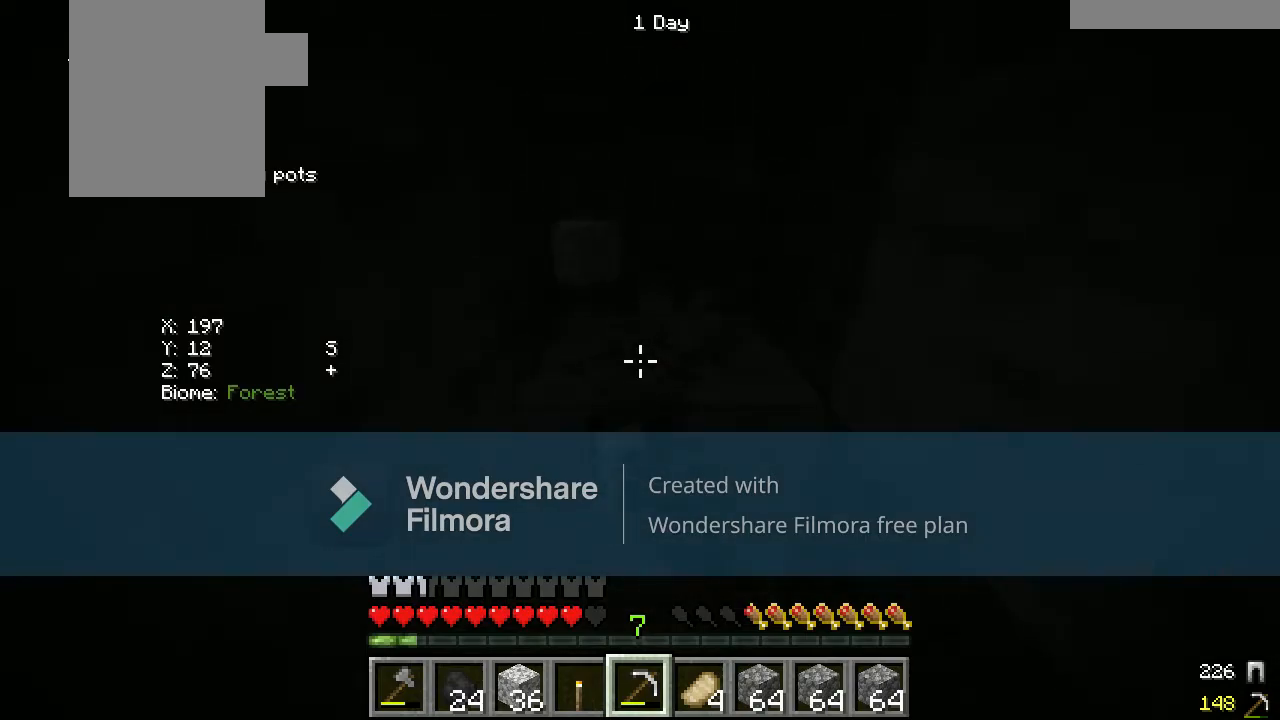
{"keys": [], "mouse": ["left"], "events": [[317, "w", "down"], [500, "w", "up"]]}
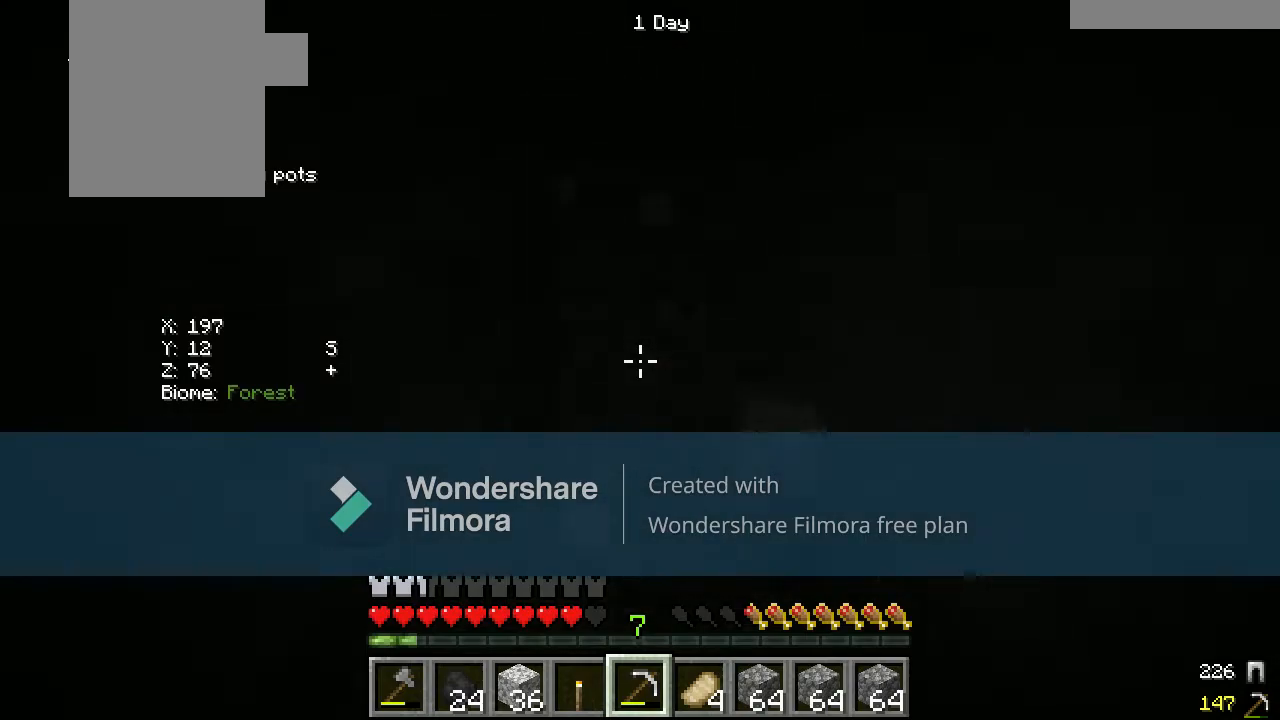
{"keys": [], "mouse": ["left"], "events": []}
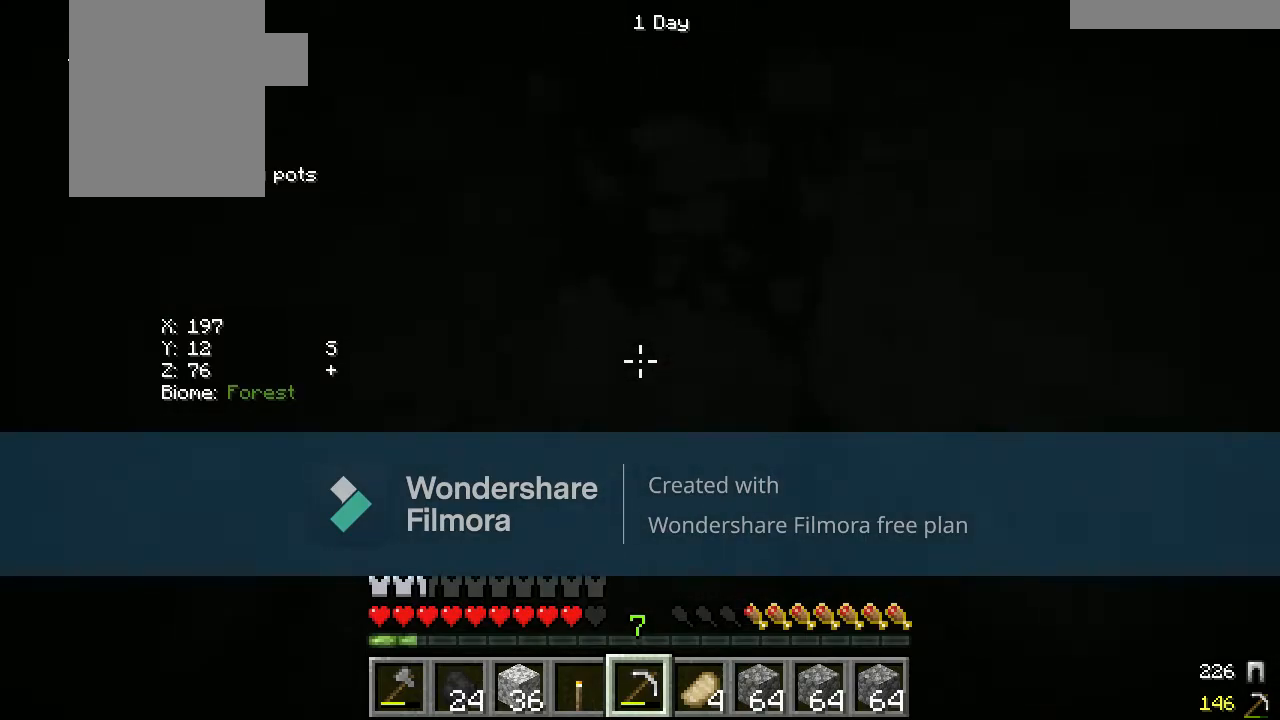
{"keys": [], "mouse": ["left"], "events": []}
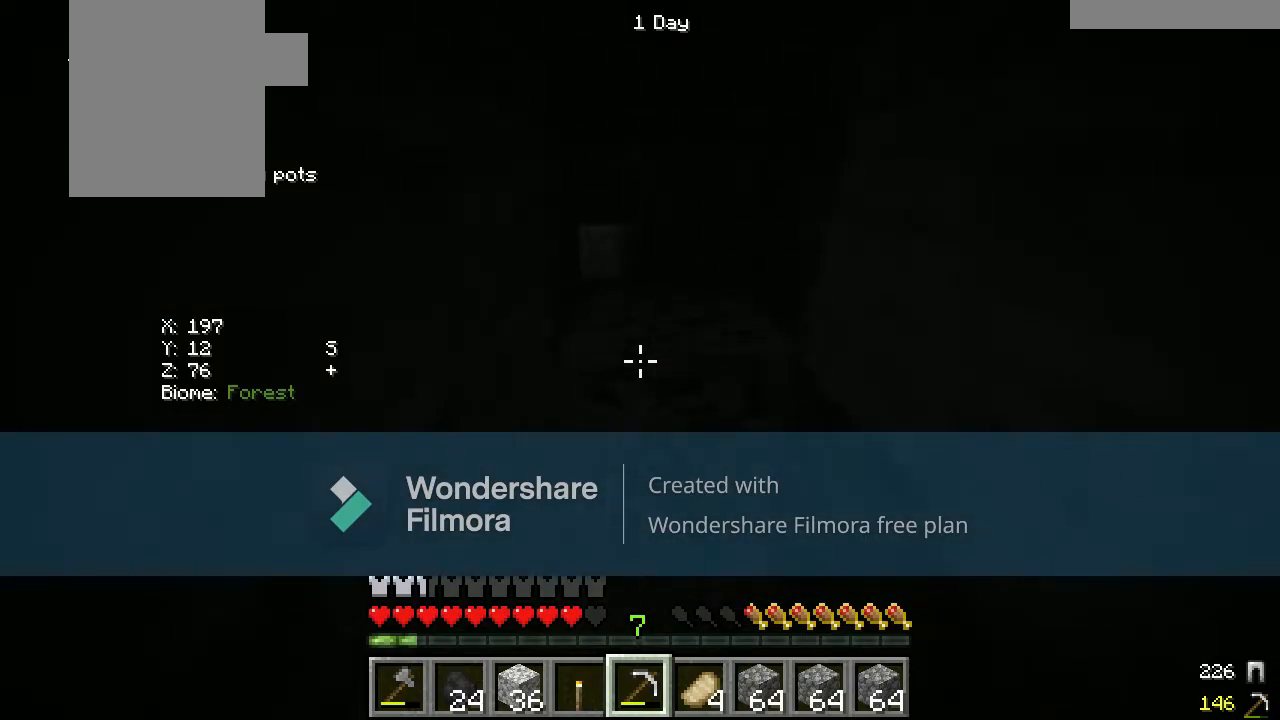
{"keys": [], "mouse": ["left"], "events": [[183, "w", "down"], [450, "w", "up"]]}
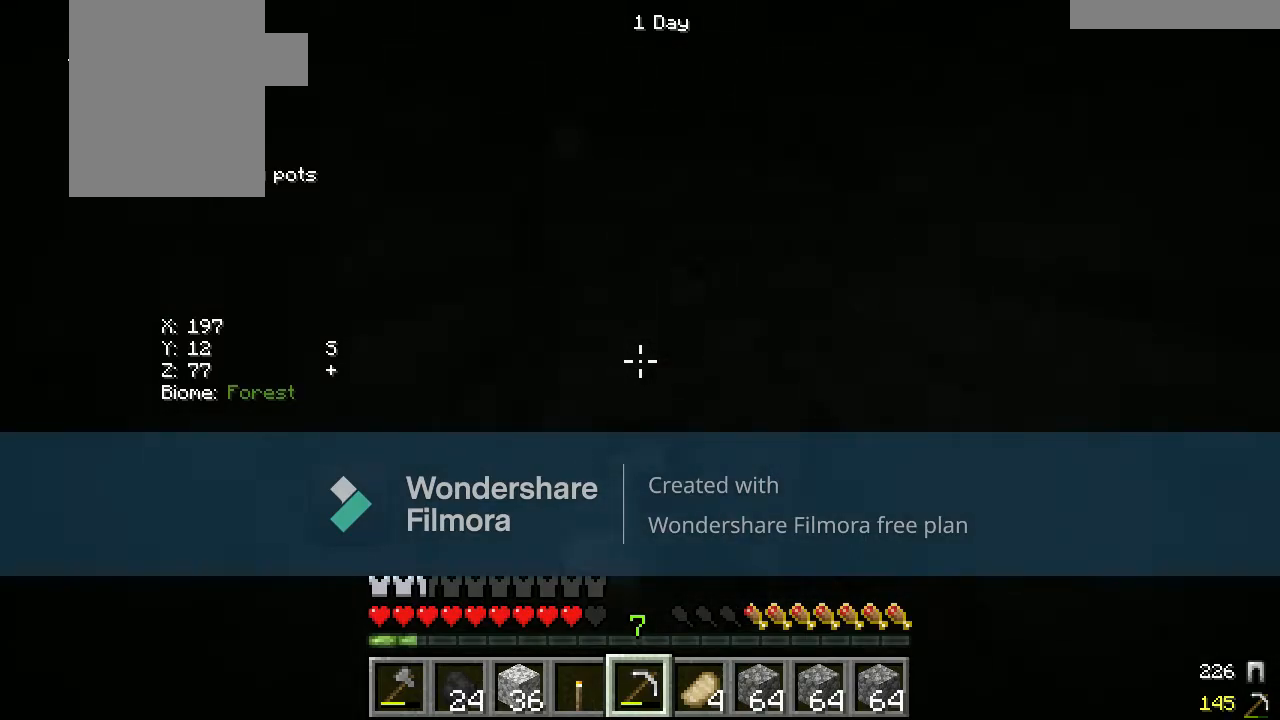
{"keys": [], "mouse": ["left"], "events": []}
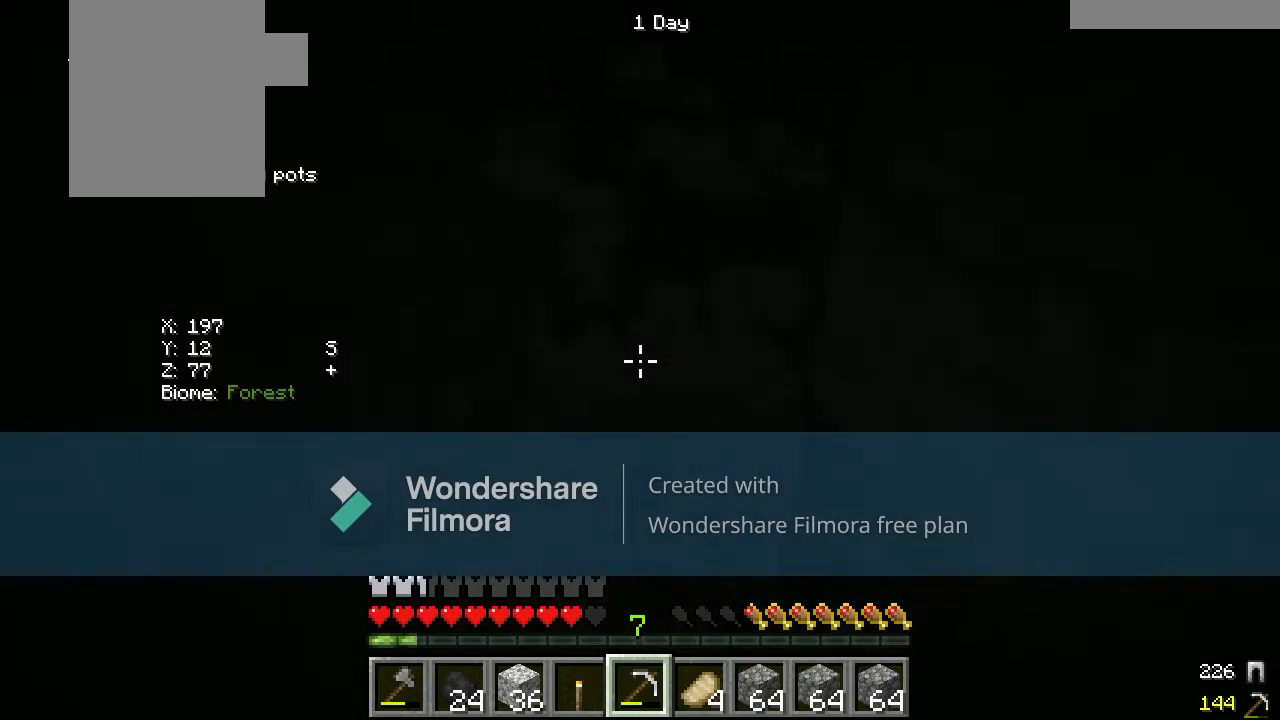
{"keys": [], "mouse": ["left"], "events": []}
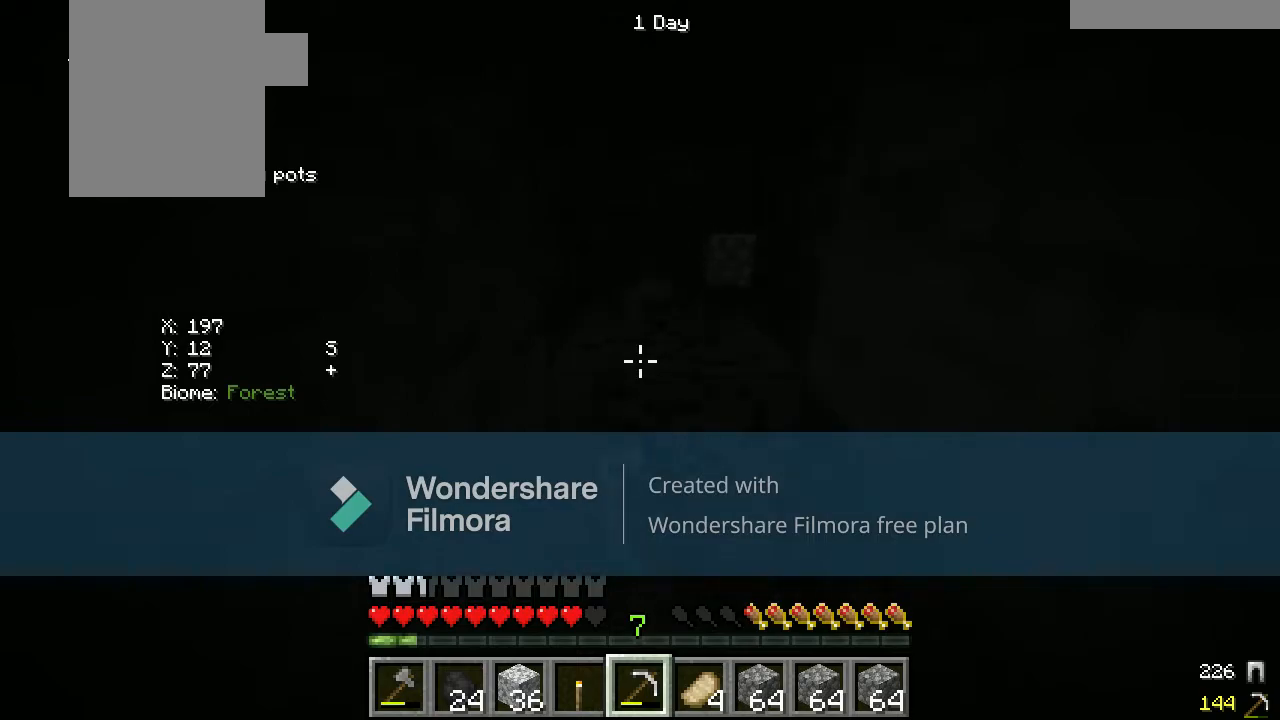
{"keys": [], "mouse": [], "events": [[367, "mouse_left", "up"]]}
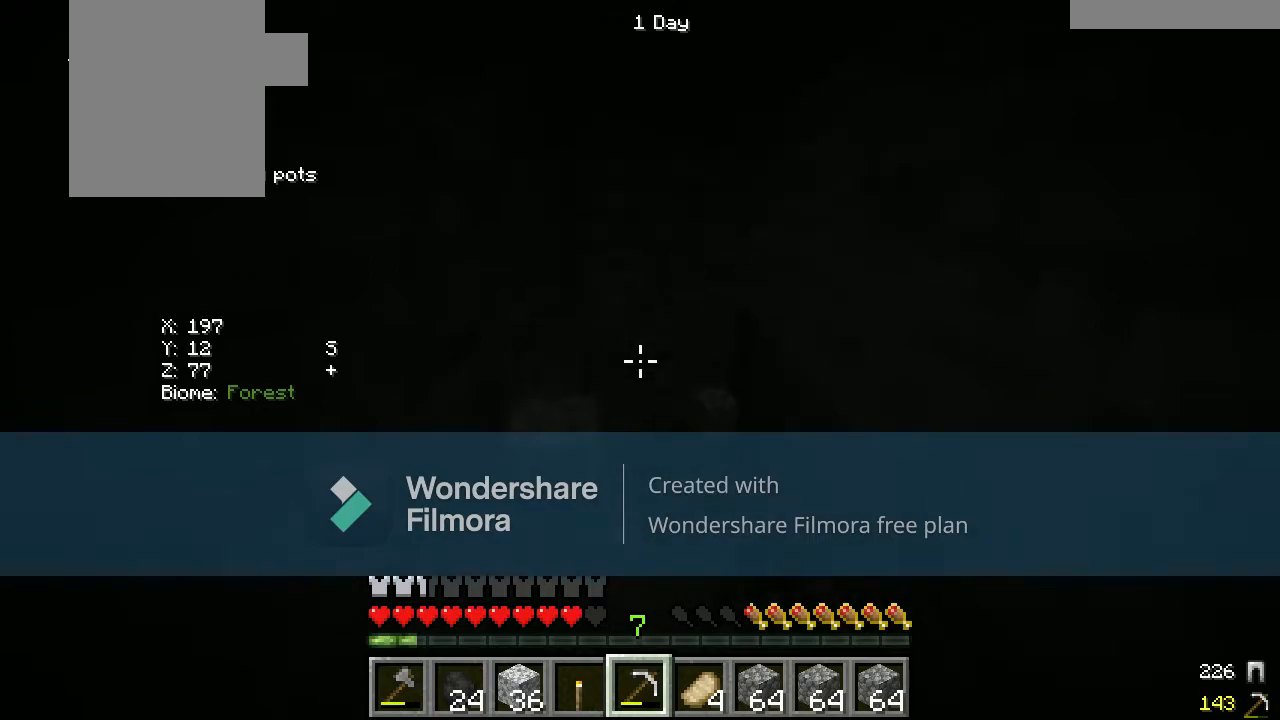
{"keys": [], "mouse": [], "events": []}
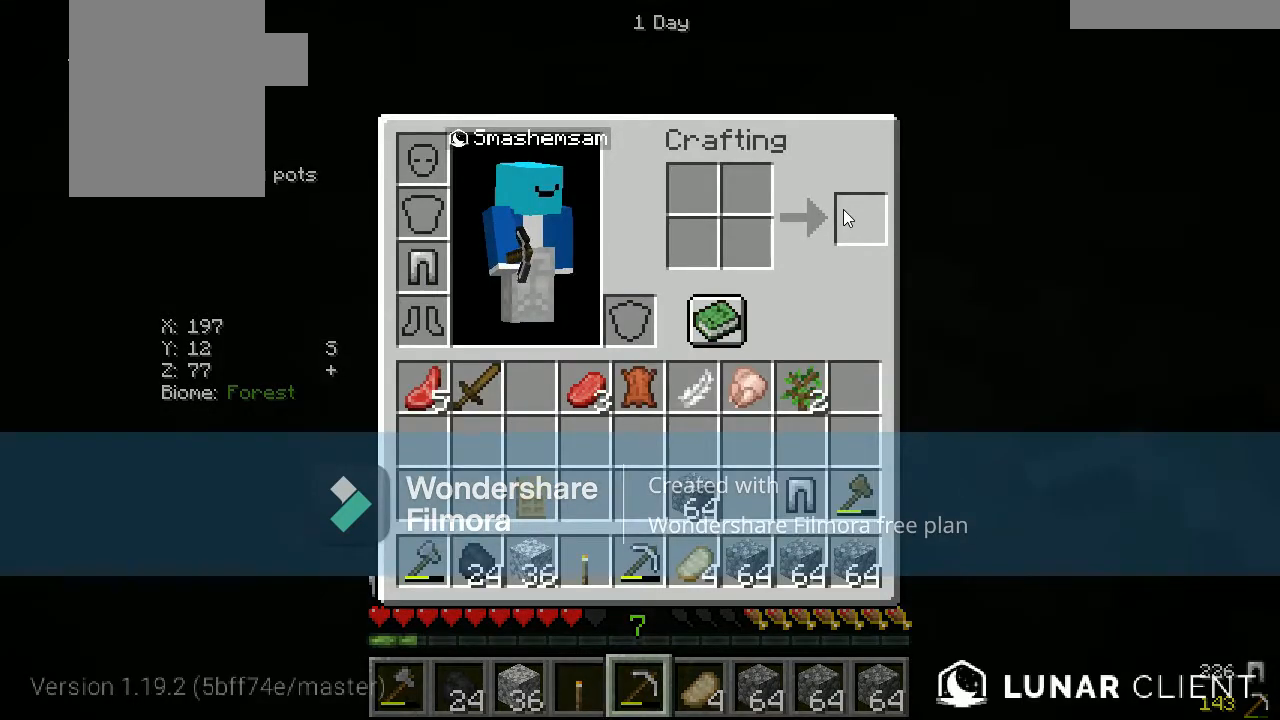
{"keys": [], "mouse": [], "events": []}
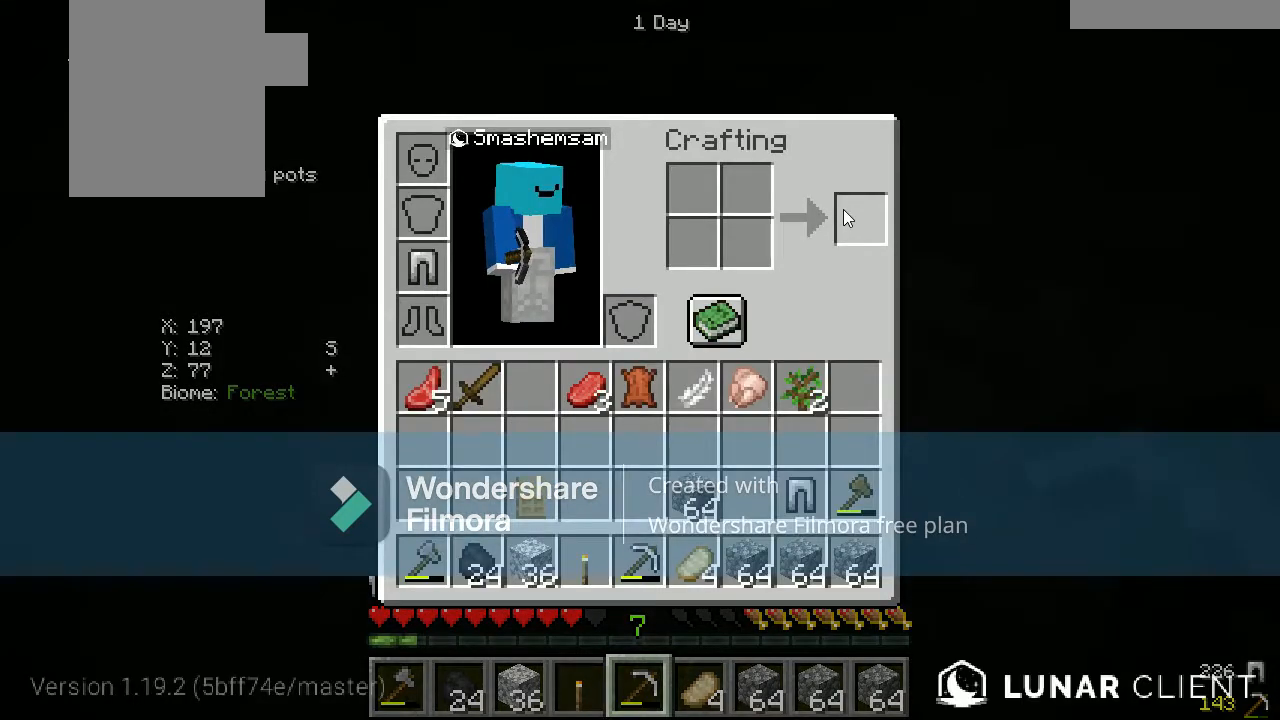
{"keys": [], "mouse": ["left"], "events": [[300, "mouse_left", "down"]]}
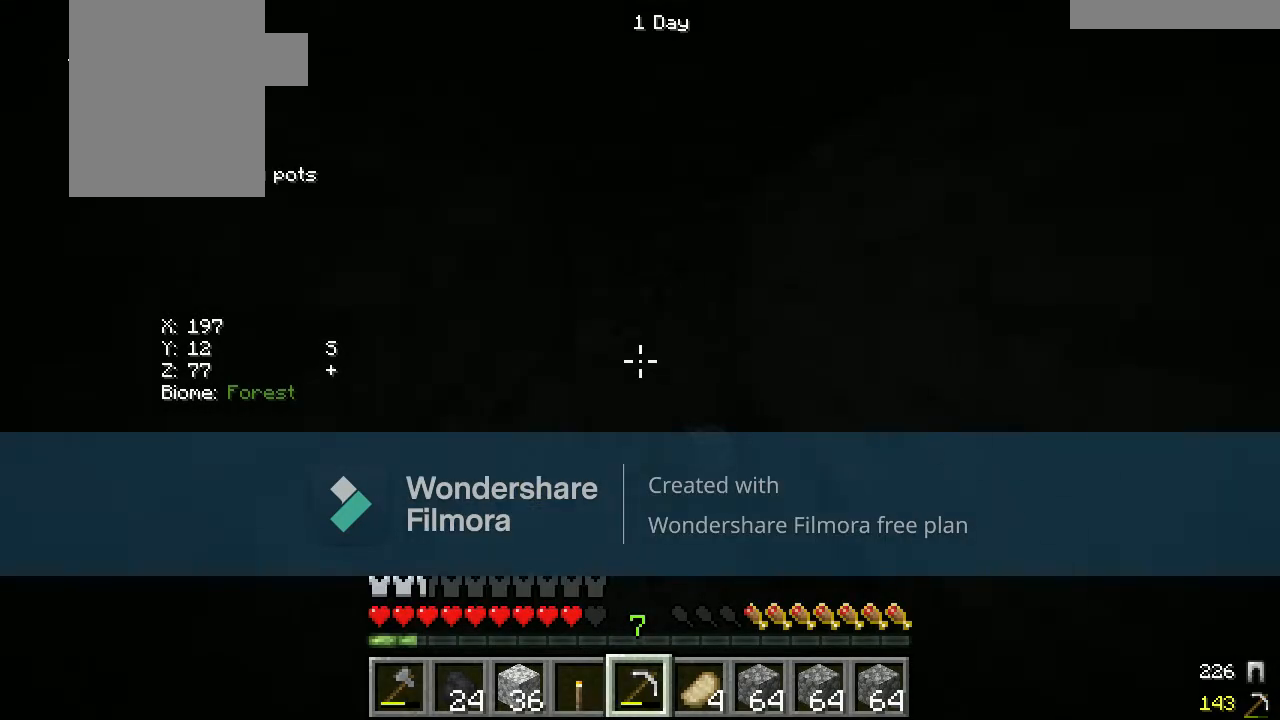
{"keys": ["w"], "mouse": ["left"], "events": [[417, "w", "down"]]}
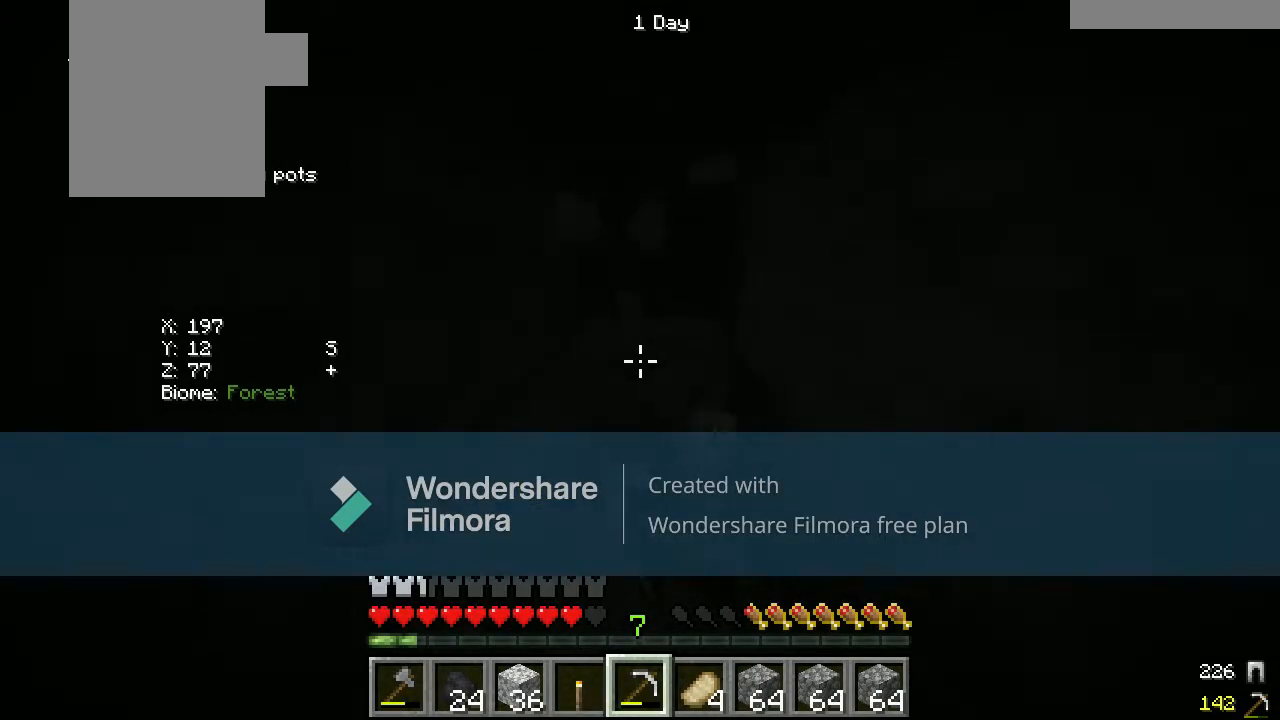
{"keys": [], "mouse": ["left"], "events": [[350, "w", "up"]]}
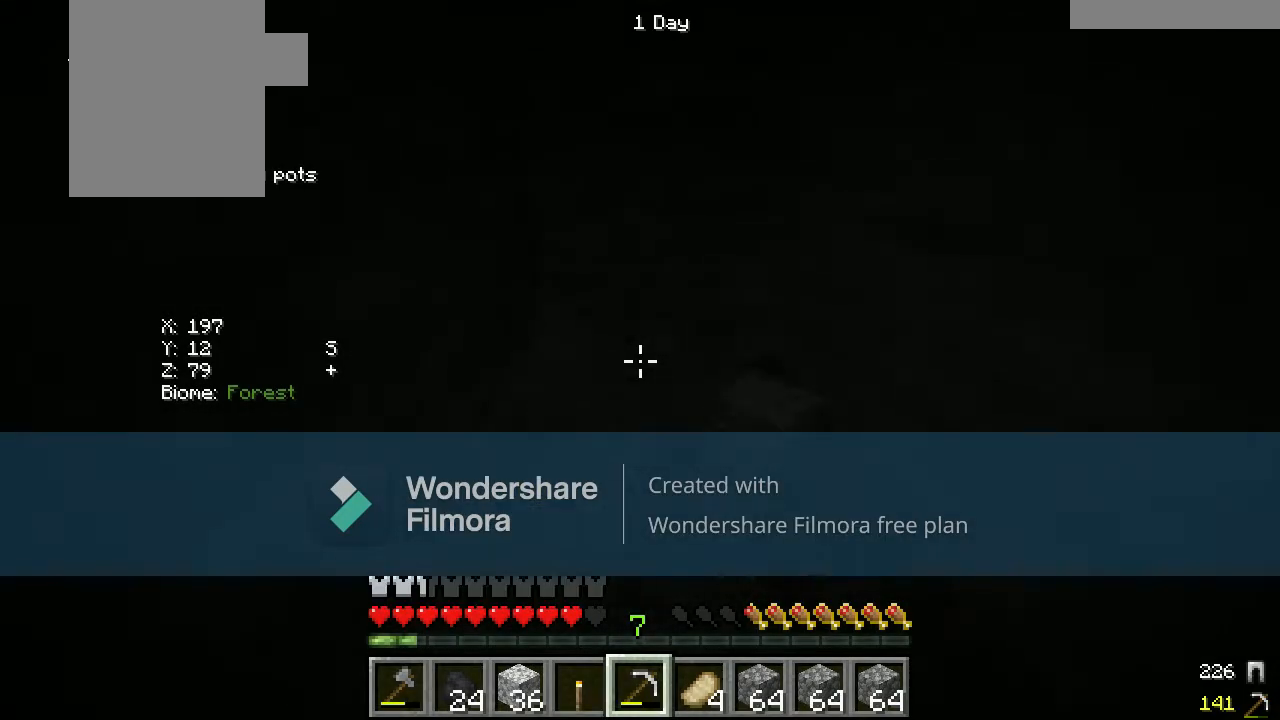
{"keys": [], "mouse": ["left"], "events": [[50, "w", "down"], [167, "w", "up"]]}
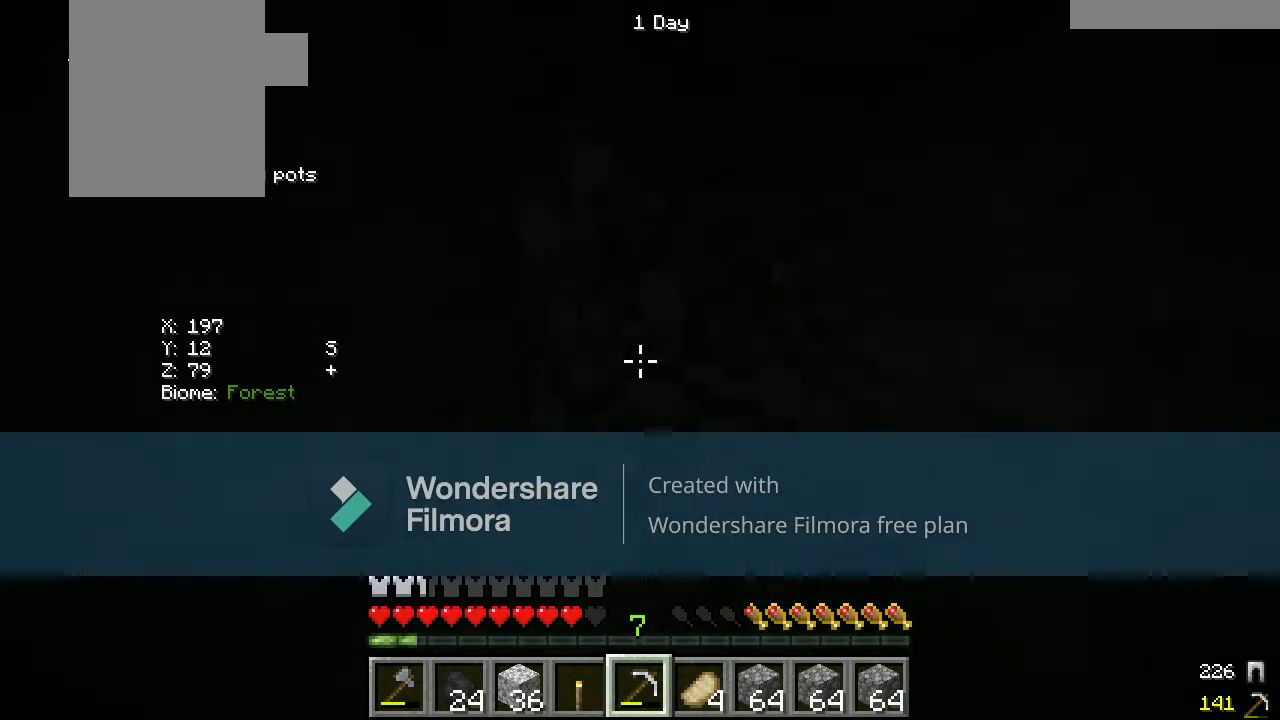
{"keys": [], "mouse": ["left"], "events": [[200, "s", "down"], [350, "s", "up"]]}
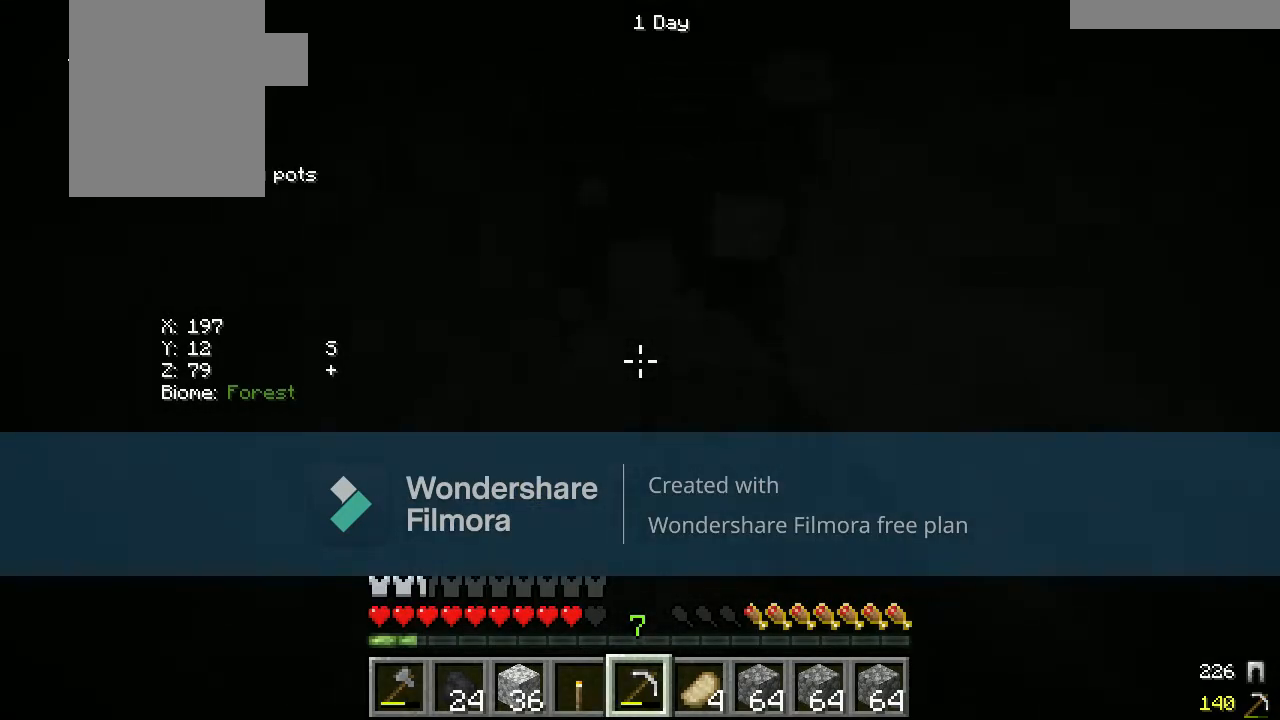
{"keys": ["d", "w"], "mouse": ["left"], "events": [[317, "w", "down"], [367, "d", "down"]]}
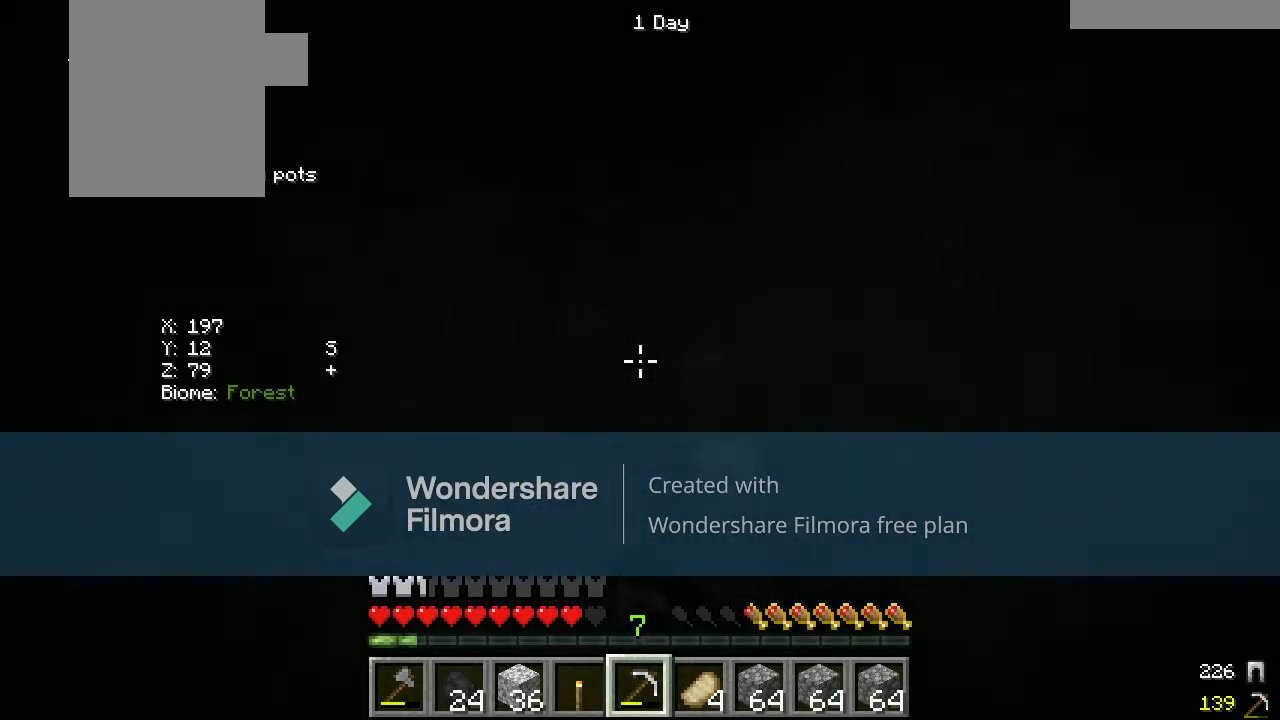
{"keys": [], "mouse": ["left"], "events": [[67, "d", "up"], [200, "w", "up"]]}
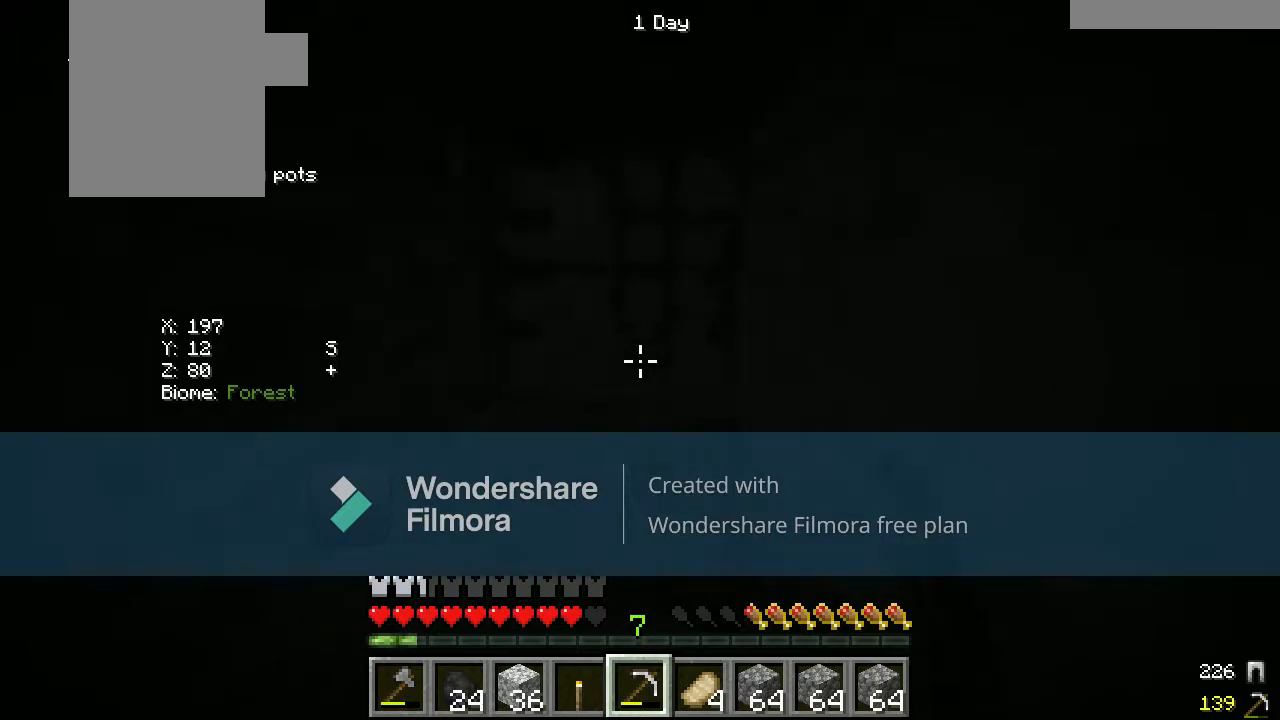
{"keys": [], "mouse": ["left"], "events": []}
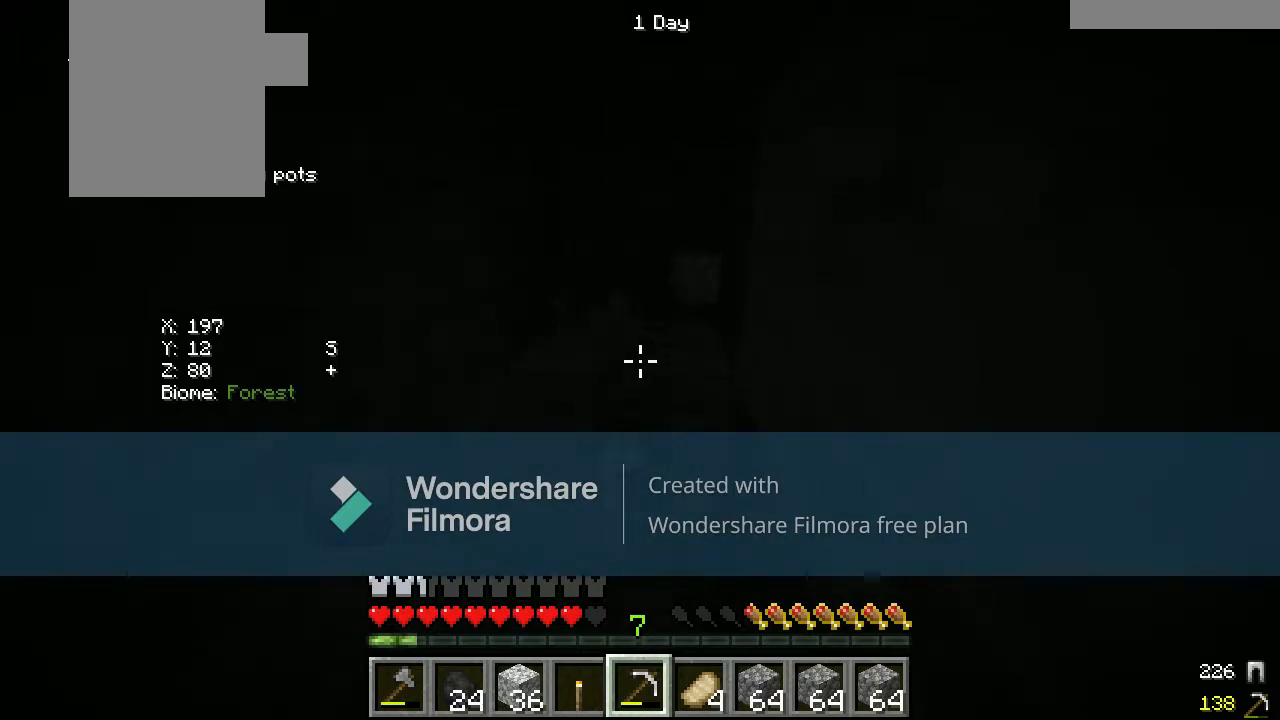
{"keys": ["w"], "mouse": [], "events": [[317, "w", "down"], [367, "mouse_left", "up"]]}
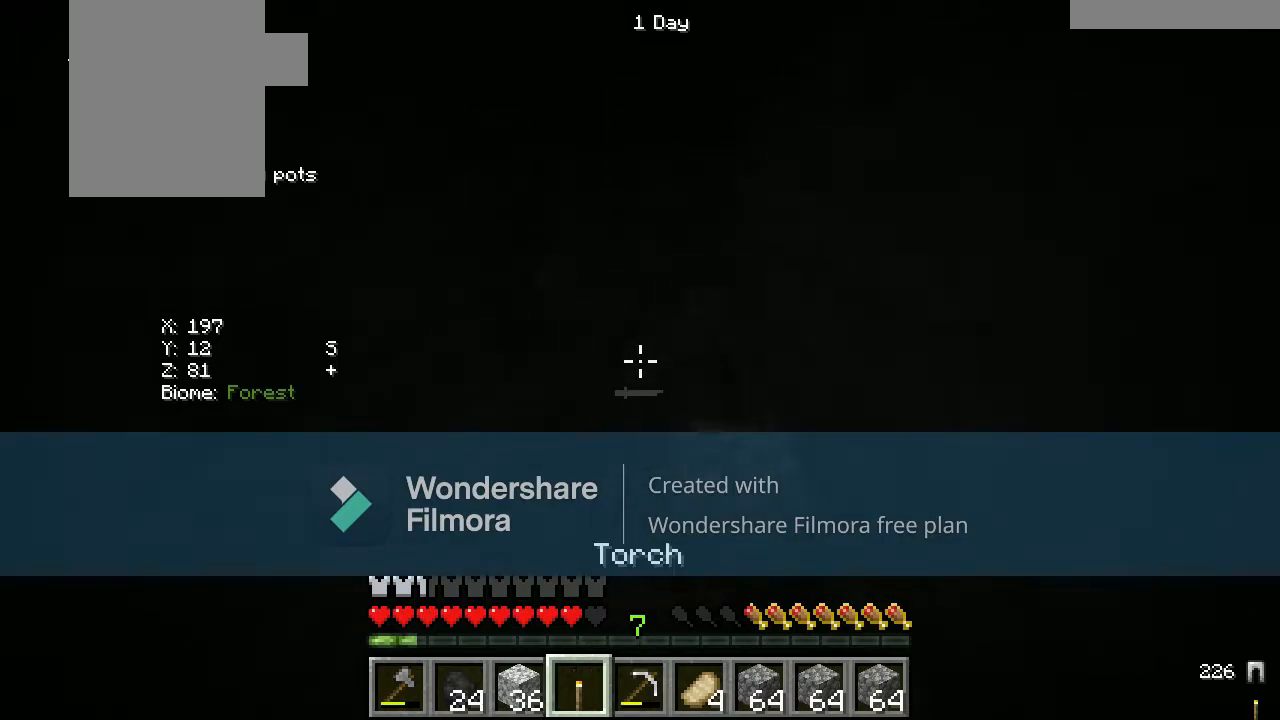
{"keys": [], "mouse": [], "events": [[217, "w", "up"]]}
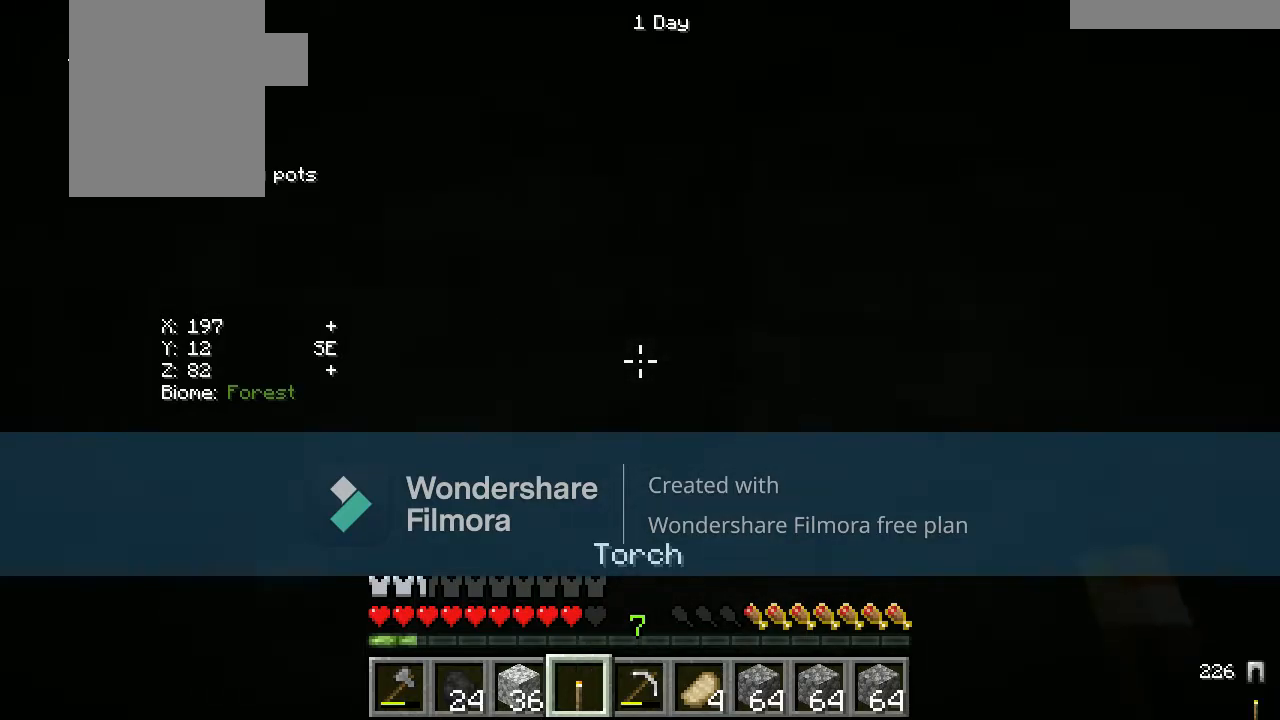
{"keys": [], "mouse": [], "events": [[200, "mouse_right", "down"], [350, "mouse_right", "up"]]}
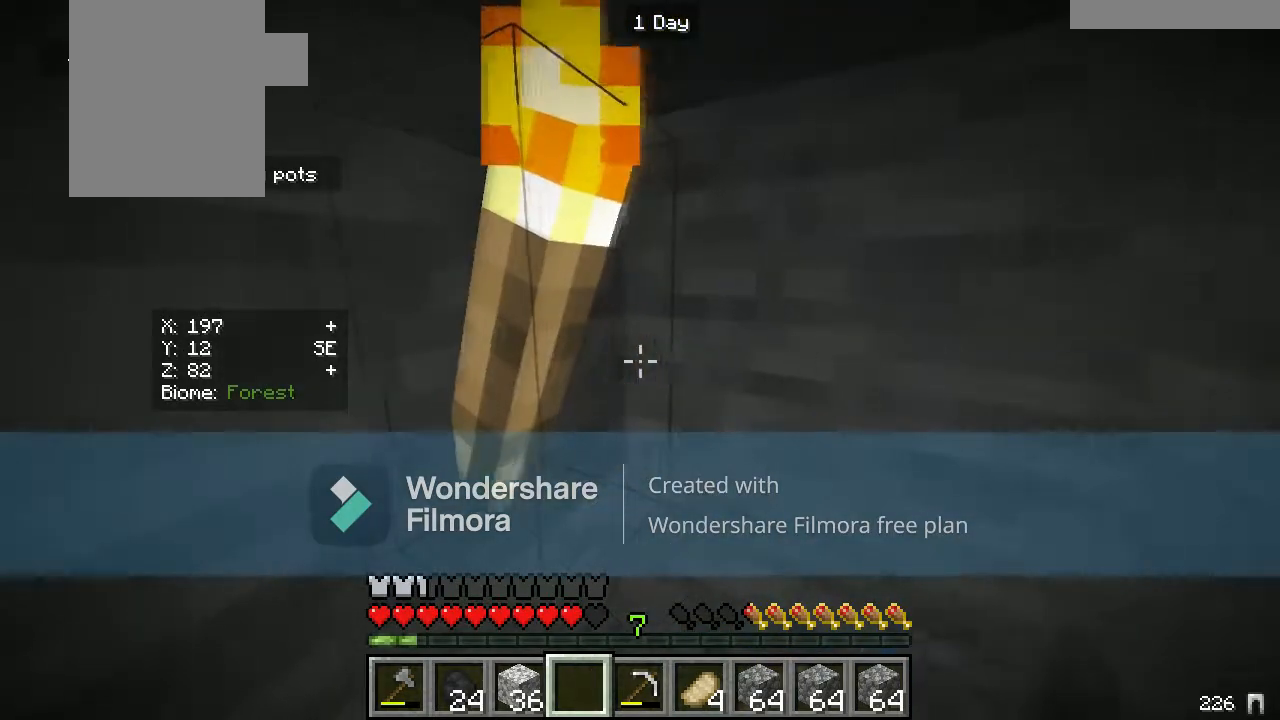
{"keys": [], "mouse": [], "events": []}
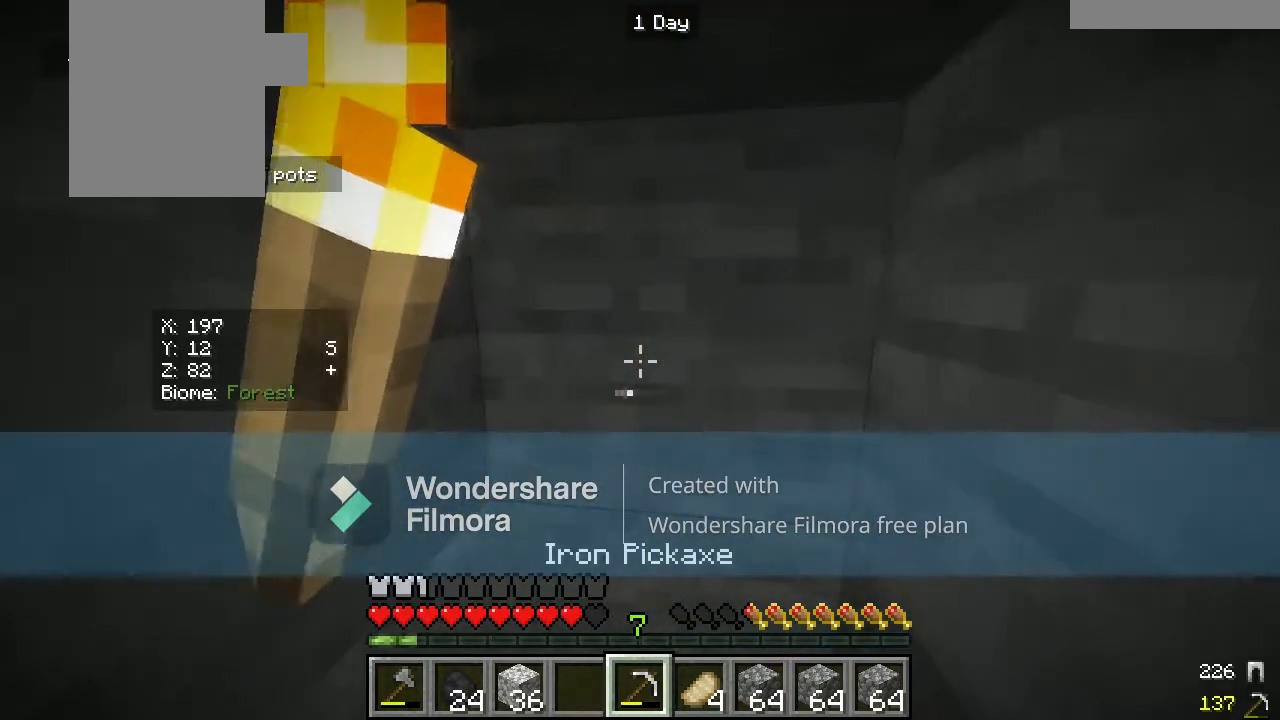
{"keys": [], "mouse": ["left"], "events": [[133, "mouse_left", "down"], [283, "s", "down"], [433, "s", "up"]]}
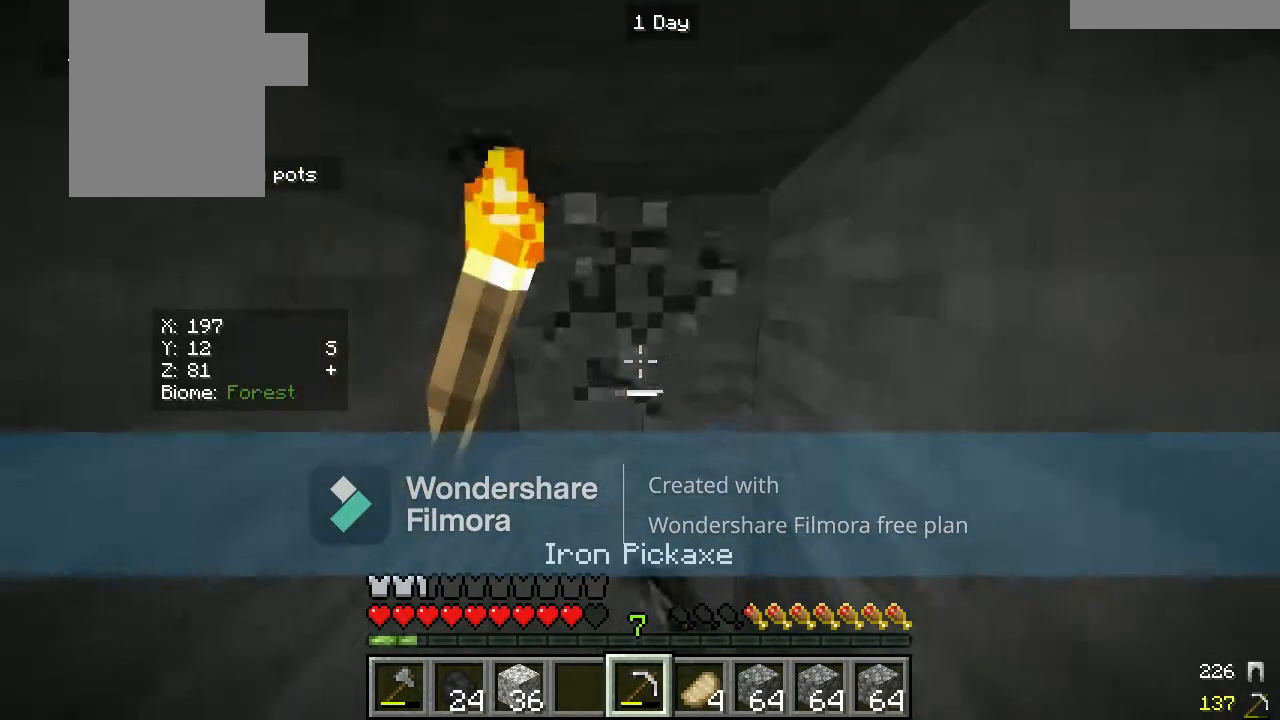
{"keys": [], "mouse": ["left"], "events": []}
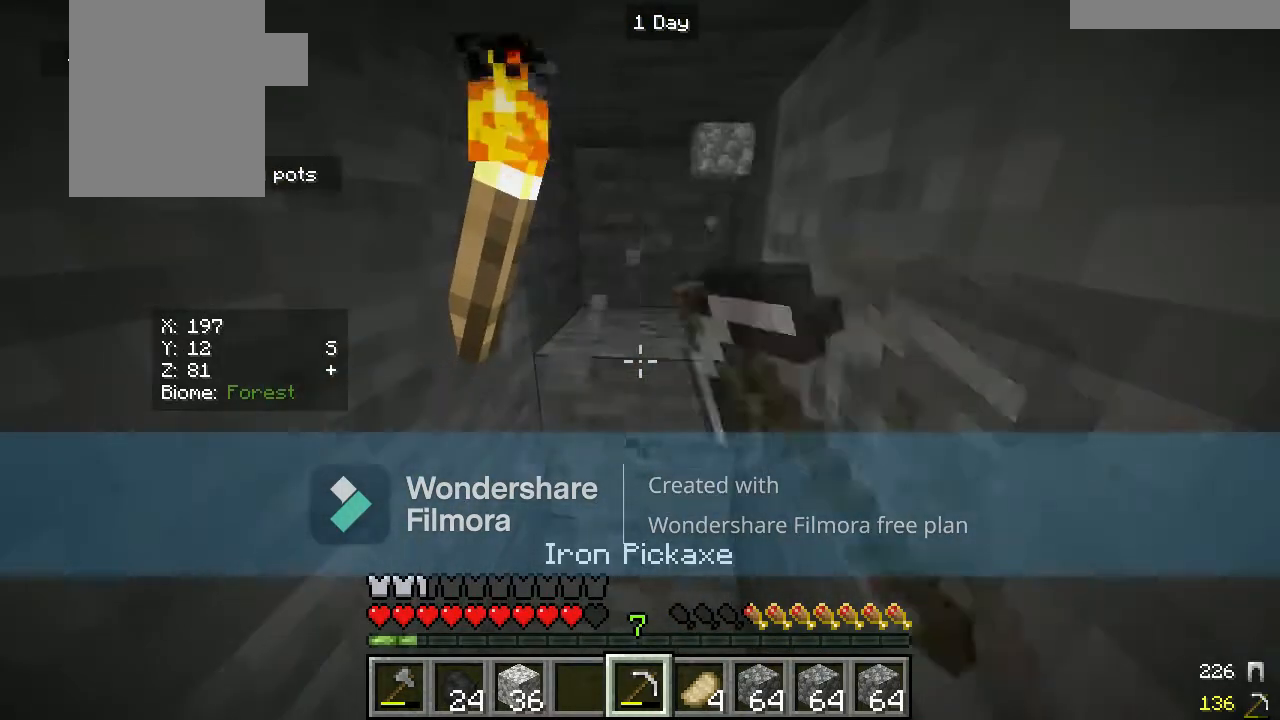
{"keys": ["w"], "mouse": ["left"], "events": [[433, "w", "down"]]}
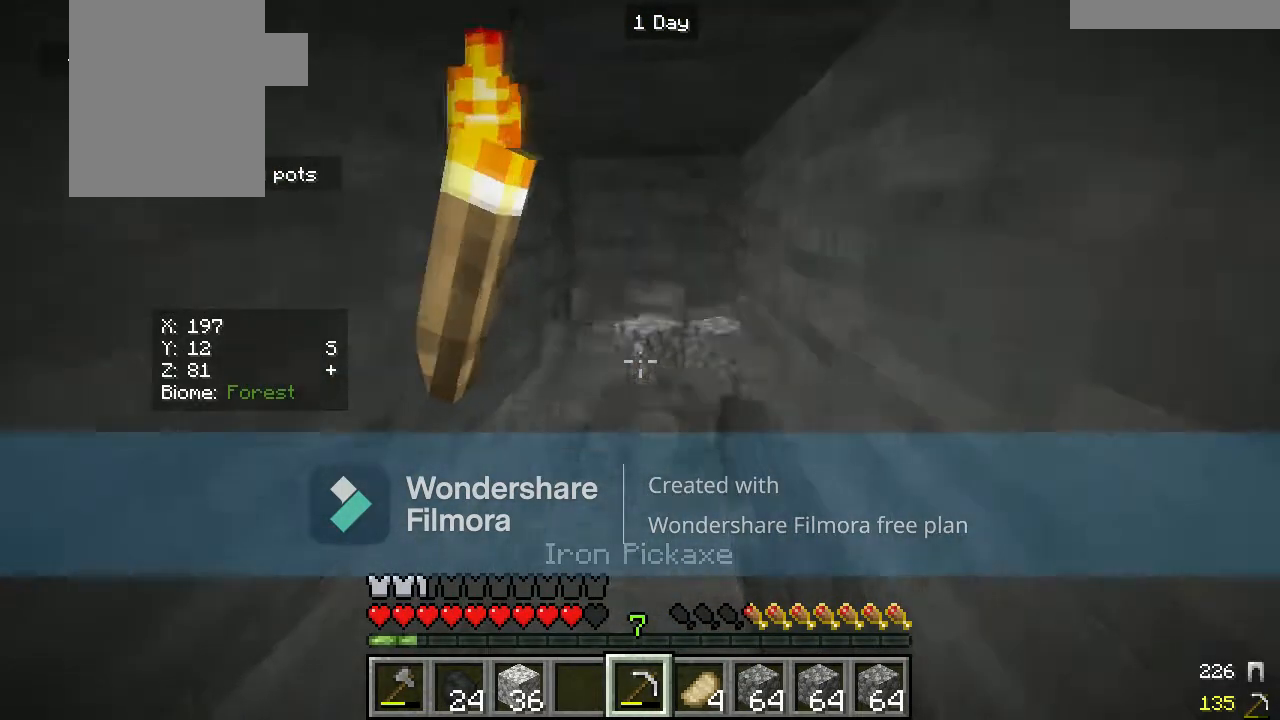
{"keys": [], "mouse": ["left"], "events": [[333, "w", "up"]]}
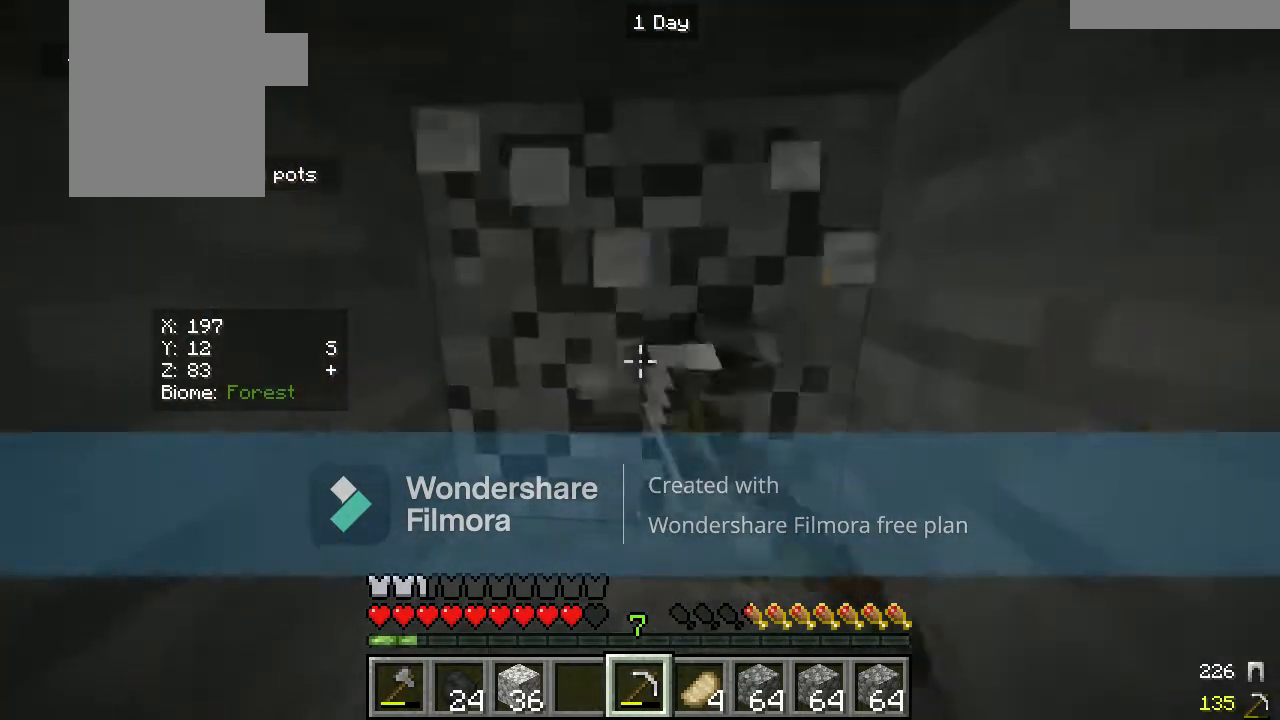
{"keys": [], "mouse": ["left"], "events": [[250, "s", "down"], [500, "s", "up"]]}
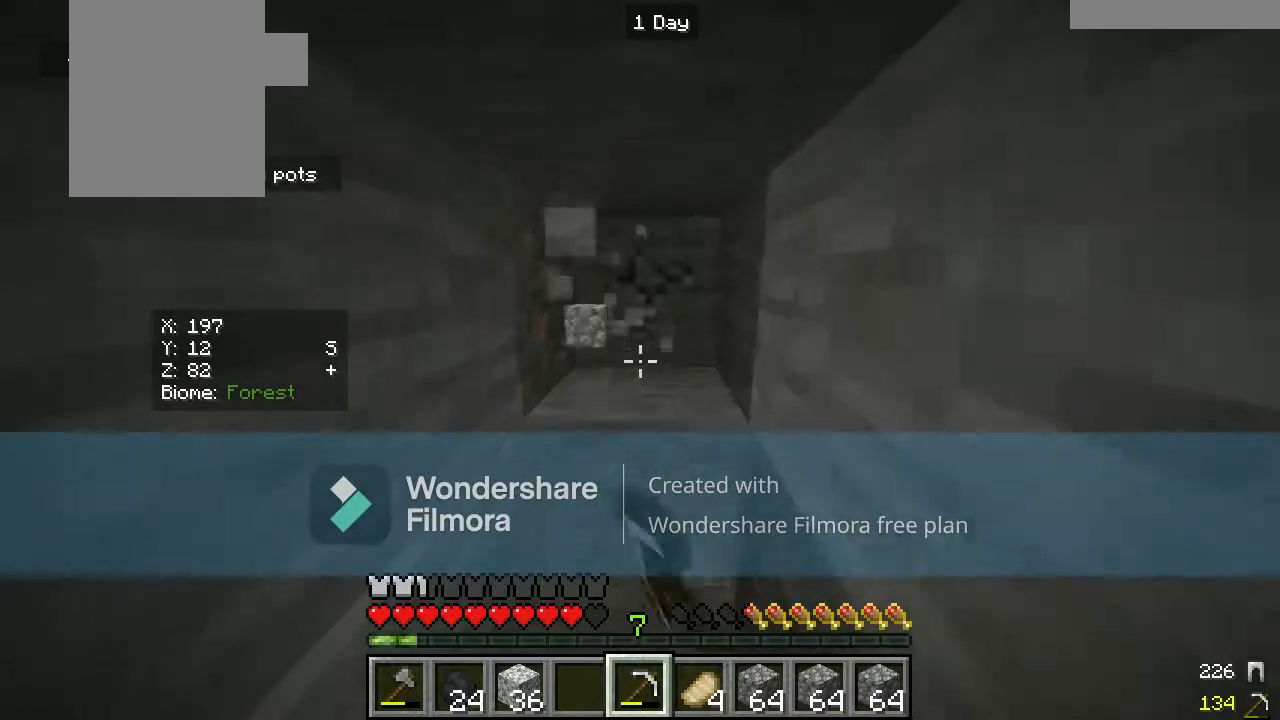
{"keys": [], "mouse": ["left"], "events": []}
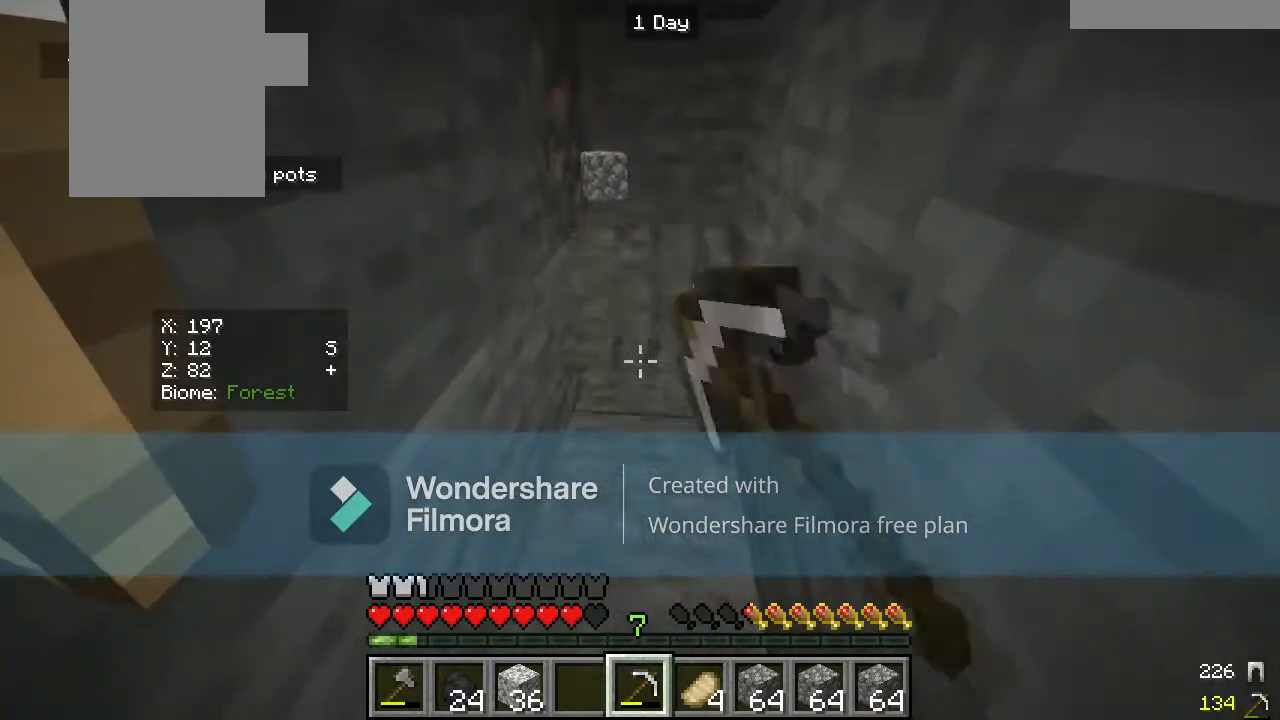
{"keys": ["d", "w"], "mouse": ["left"], "events": [[117, "w", "down"], [400, "d", "down"]]}
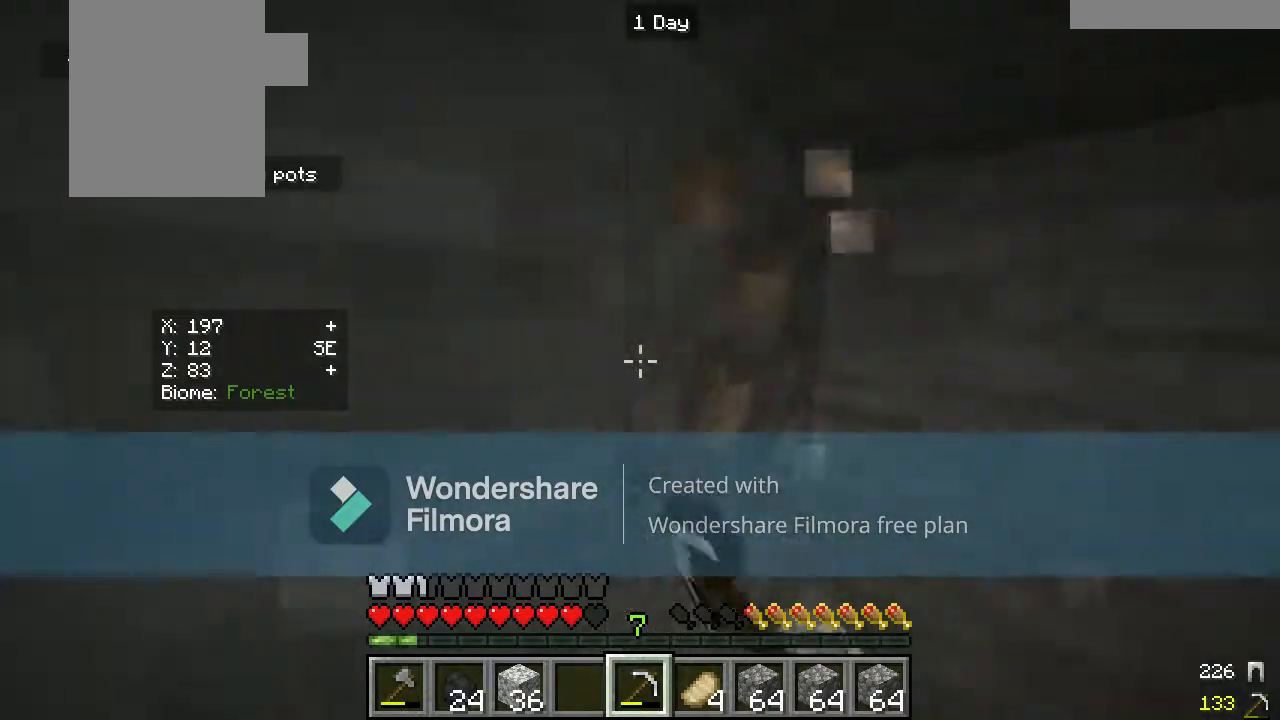
{"keys": [], "mouse": ["left"], "events": [[167, "w", "up"], [200, "d", "up"]]}